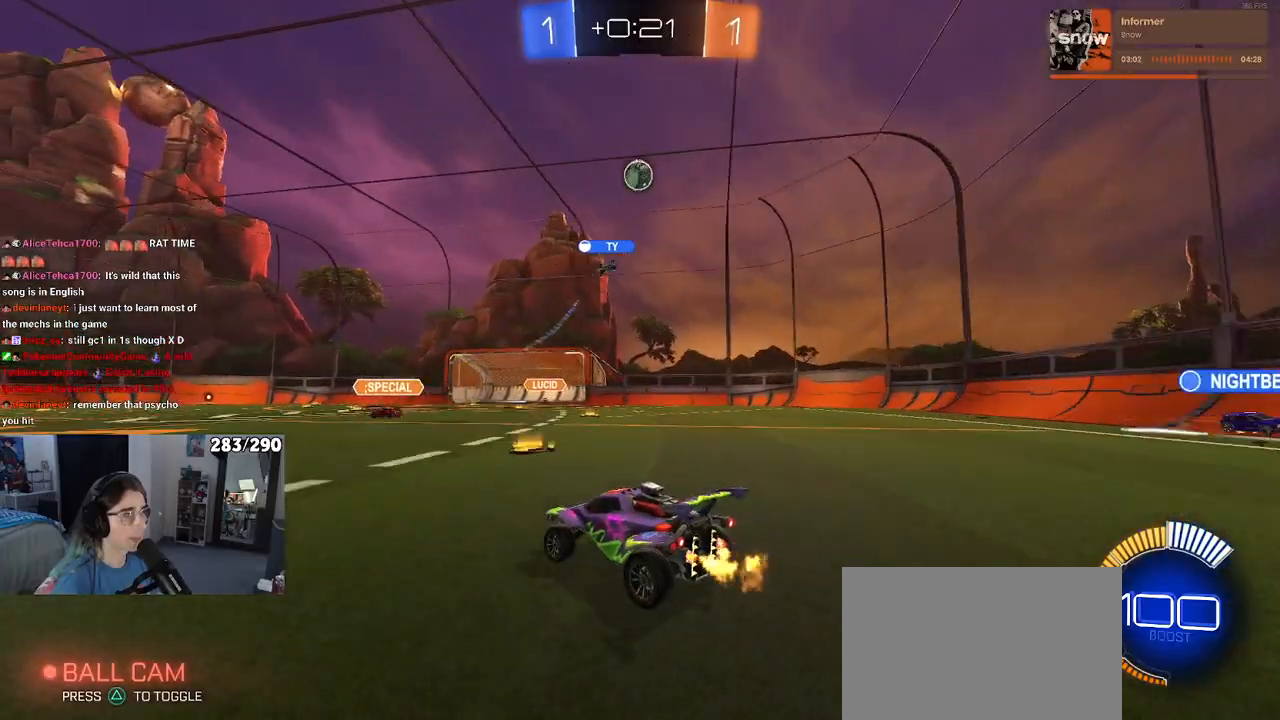
Gameplay with a controller (PlayStation layout); each line is a JSON object with the inputs held at the frame after it. "events" lists button and stick changes between this image and that frame as [ms after this image, input, new state], when the widget could be followed in between. Not read: L1 R1 R2.
{"buttons": [], "left_stick": "center", "right_stick": "center", "events": [[317, "left_stick", "right"], [417, "left_stick", "center"]]}
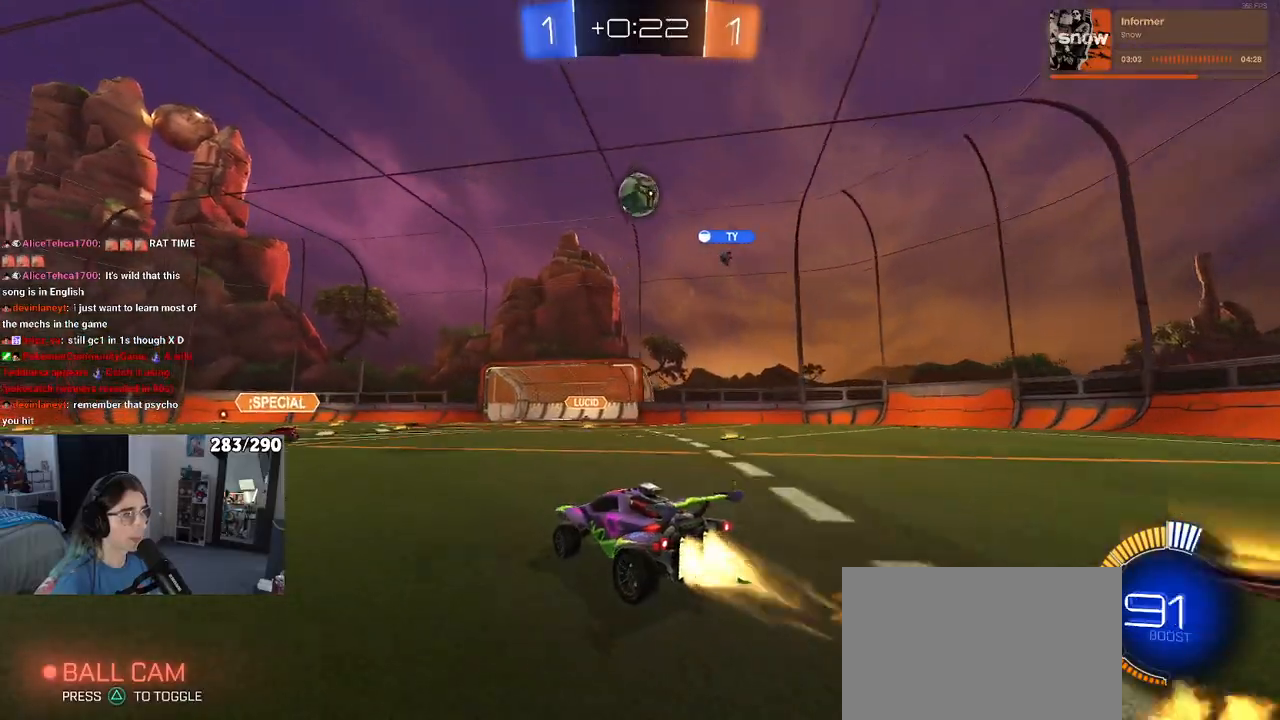
{"buttons": [], "left_stick": "up-right", "right_stick": "center", "events": [[117, "CROSS", "down"], [117, "left_stick", "down"], [350, "left_stick", "up-right"], [367, "CROSS", "up"]]}
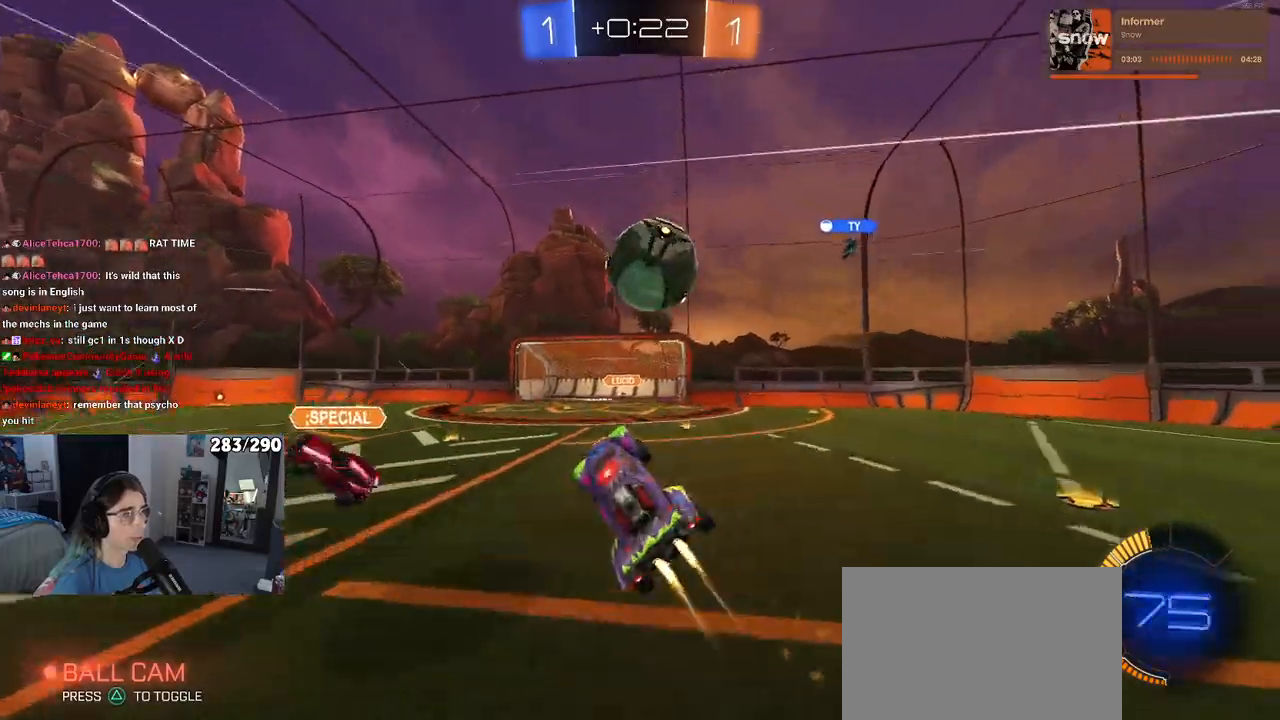
{"buttons": ["SQUARE"], "left_stick": "down-right", "right_stick": "center", "events": [[83, "CROSS", "down"], [117, "SQUARE", "down"], [150, "CROSS", "up"], [150, "left_stick", "down-right"], [200, "left_stick", "down"], [400, "left_stick", "down-right"]]}
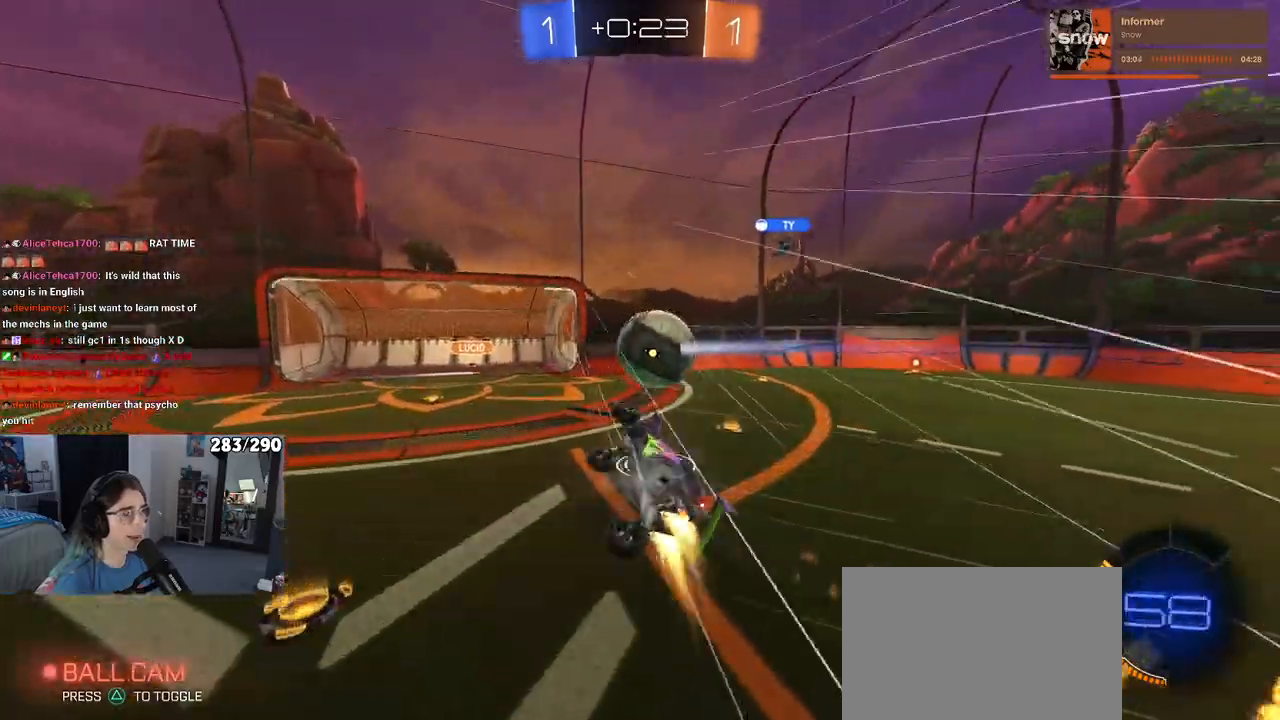
{"buttons": [], "left_stick": "center", "right_stick": "center", "events": [[467, "SQUARE", "up"], [500, "left_stick", "center"]]}
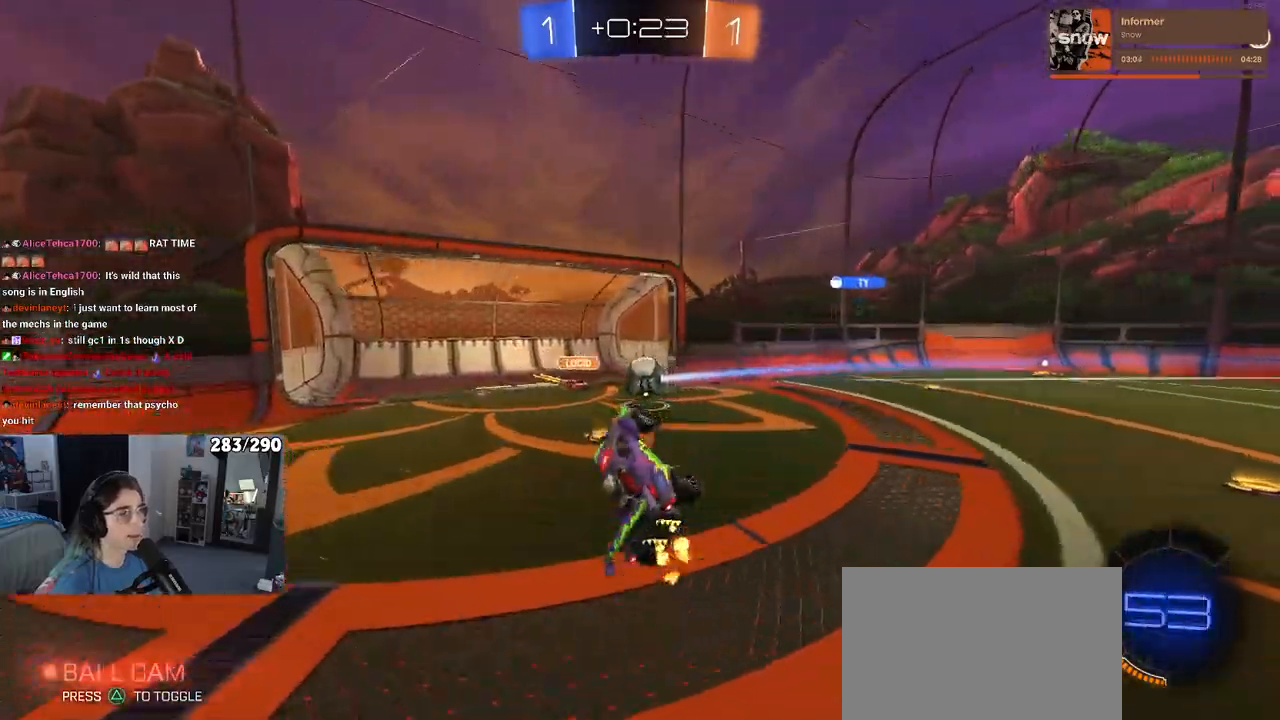
{"buttons": [], "left_stick": "left", "right_stick": "center", "events": [[50, "left_stick", "left"]]}
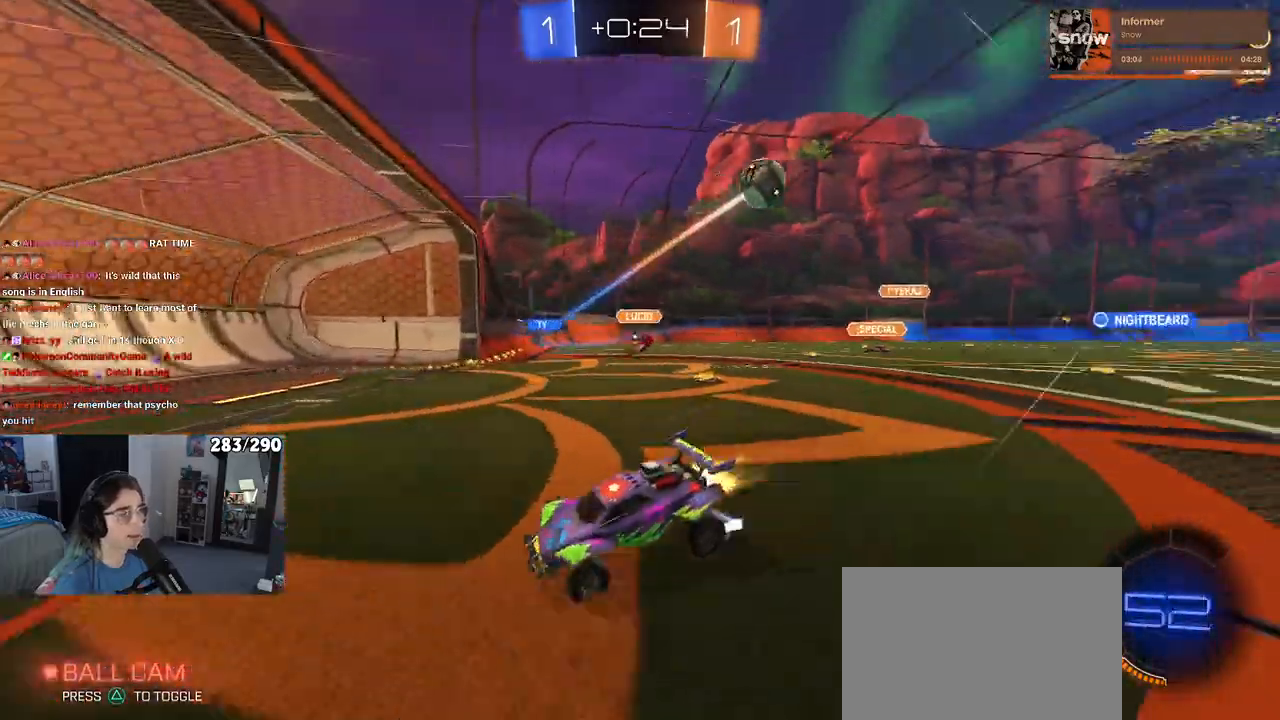
{"buttons": [], "left_stick": "left", "right_stick": "center", "events": []}
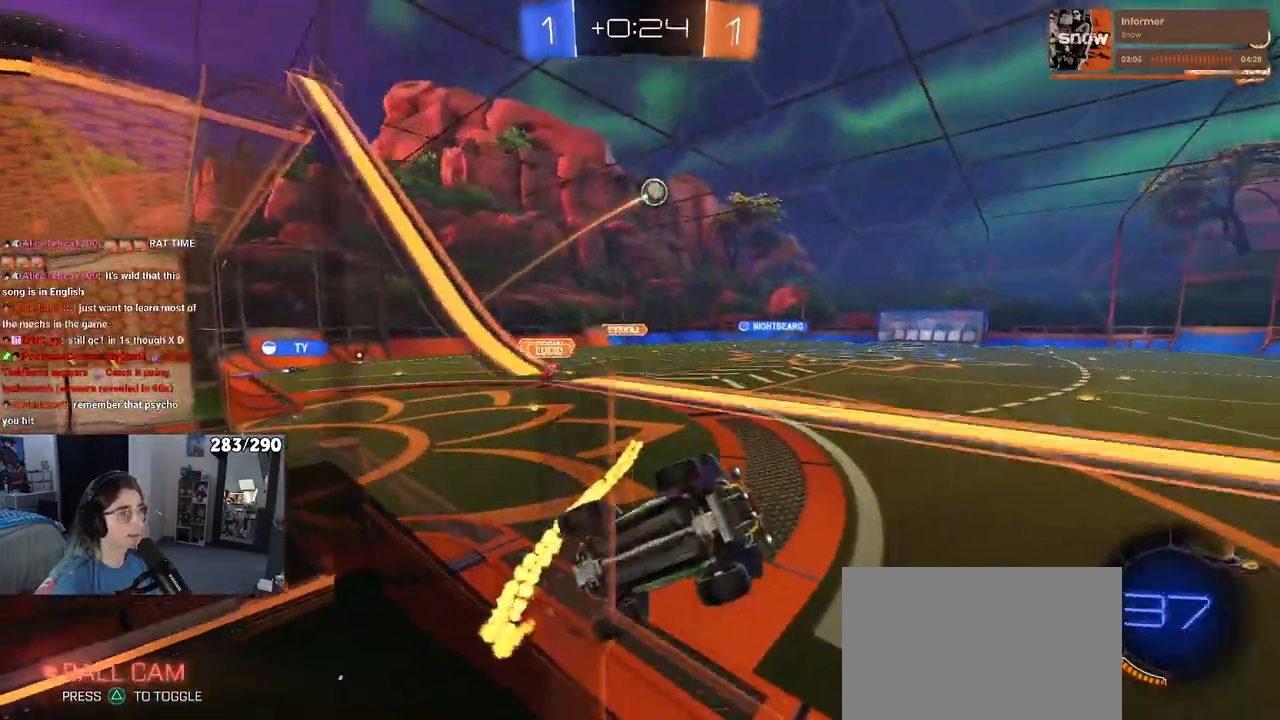
{"buttons": [], "left_stick": "left", "right_stick": "center", "events": []}
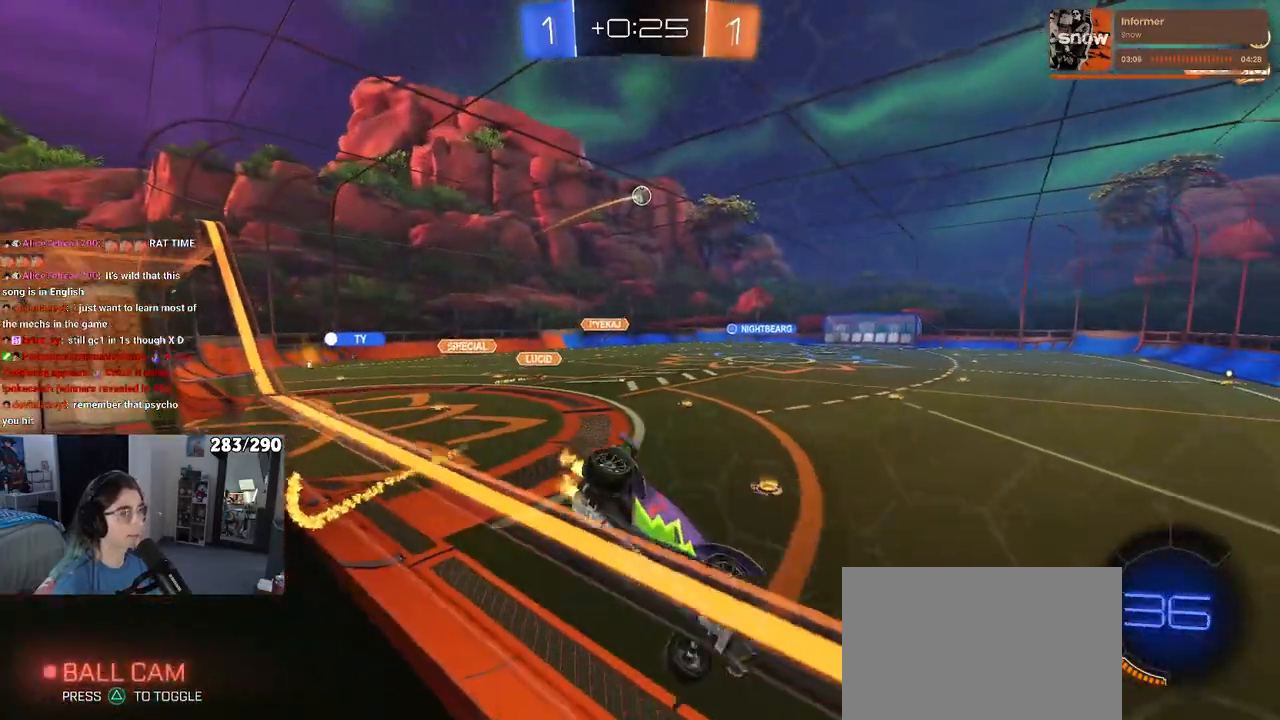
{"buttons": [], "left_stick": "right", "right_stick": "center", "events": [[367, "left_stick", "center"], [483, "left_stick", "right"]]}
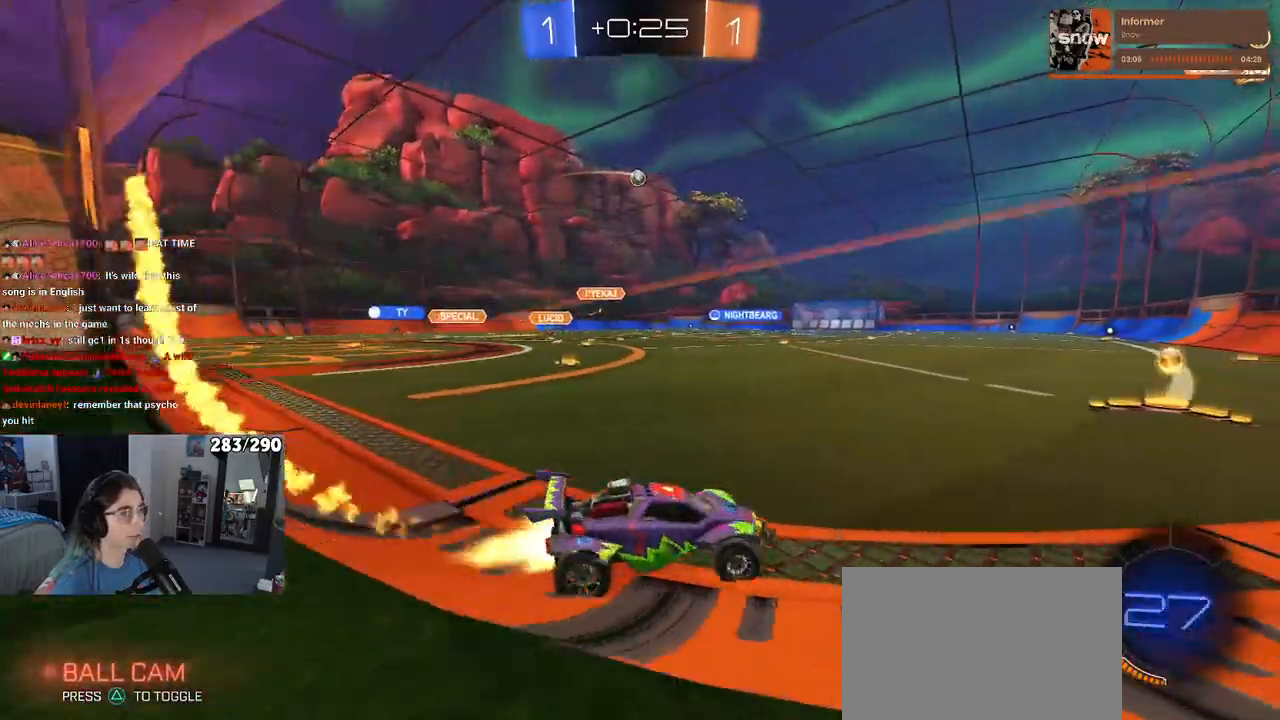
{"buttons": [], "left_stick": "left", "right_stick": "center", "events": [[100, "left_stick", "center"], [150, "left_stick", "left"]]}
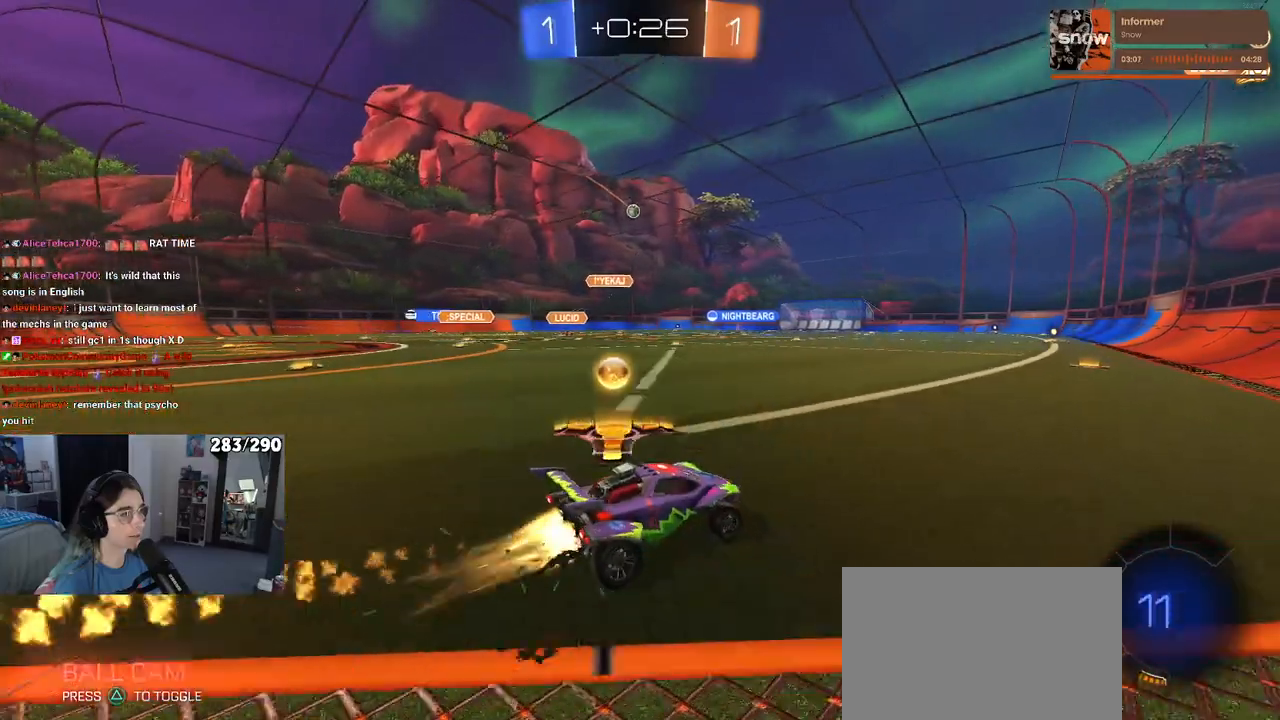
{"buttons": [], "left_stick": "right", "right_stick": "center", "events": [[167, "left_stick", "center"], [350, "left_stick", "right"]]}
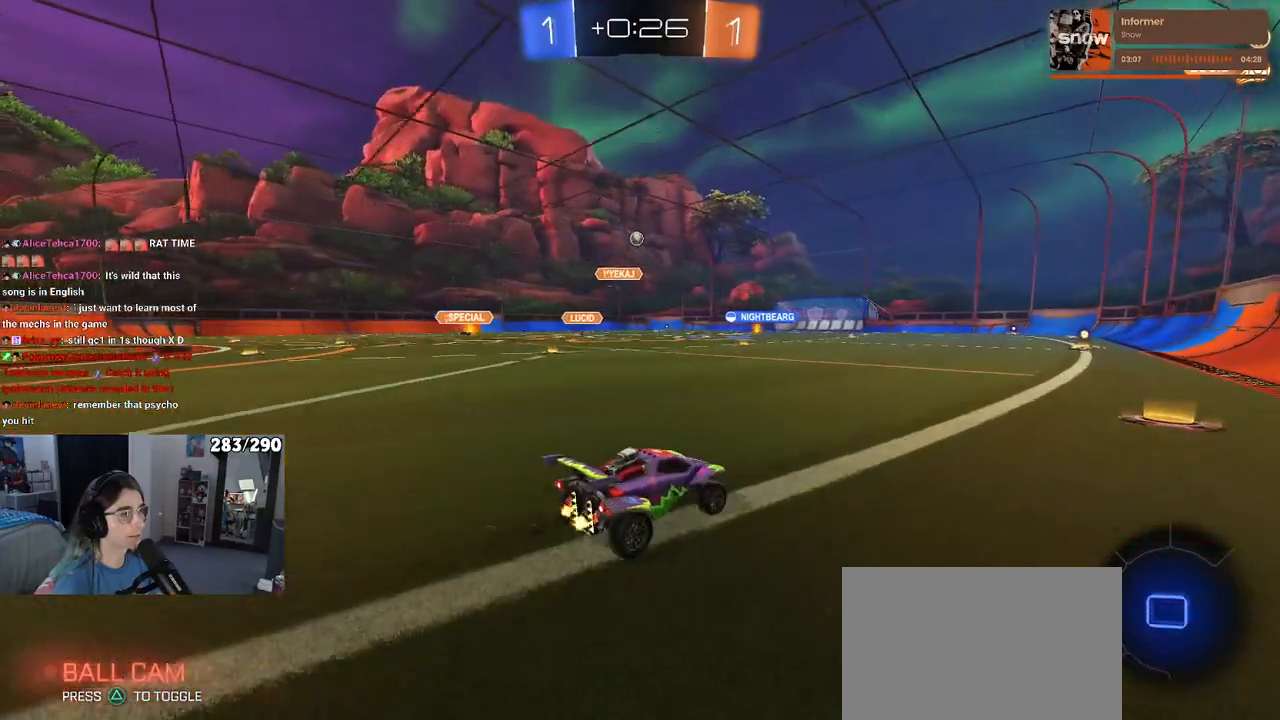
{"buttons": [], "left_stick": "left", "right_stick": "center", "events": [[33, "left_stick", "center"], [150, "left_stick", "right"], [350, "left_stick", "center"], [483, "left_stick", "left"]]}
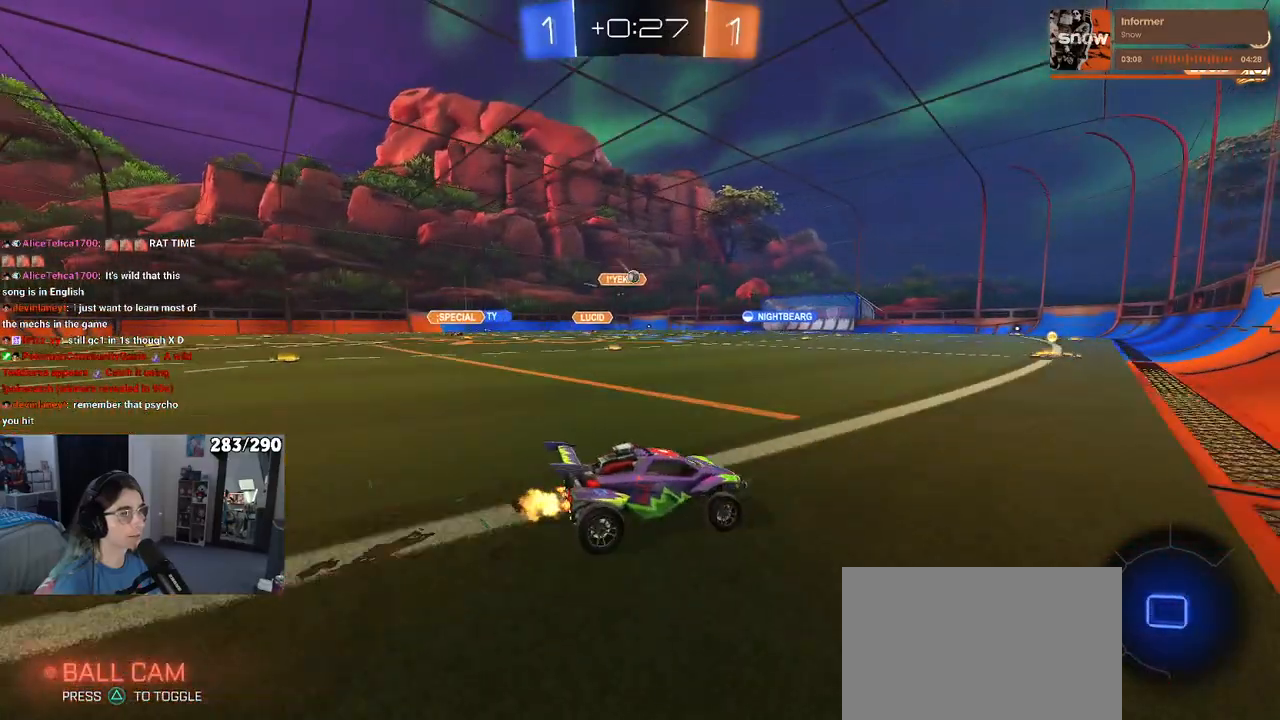
{"buttons": [], "left_stick": "left", "right_stick": "center", "events": [[200, "left_stick", "center"], [400, "left_stick", "left"]]}
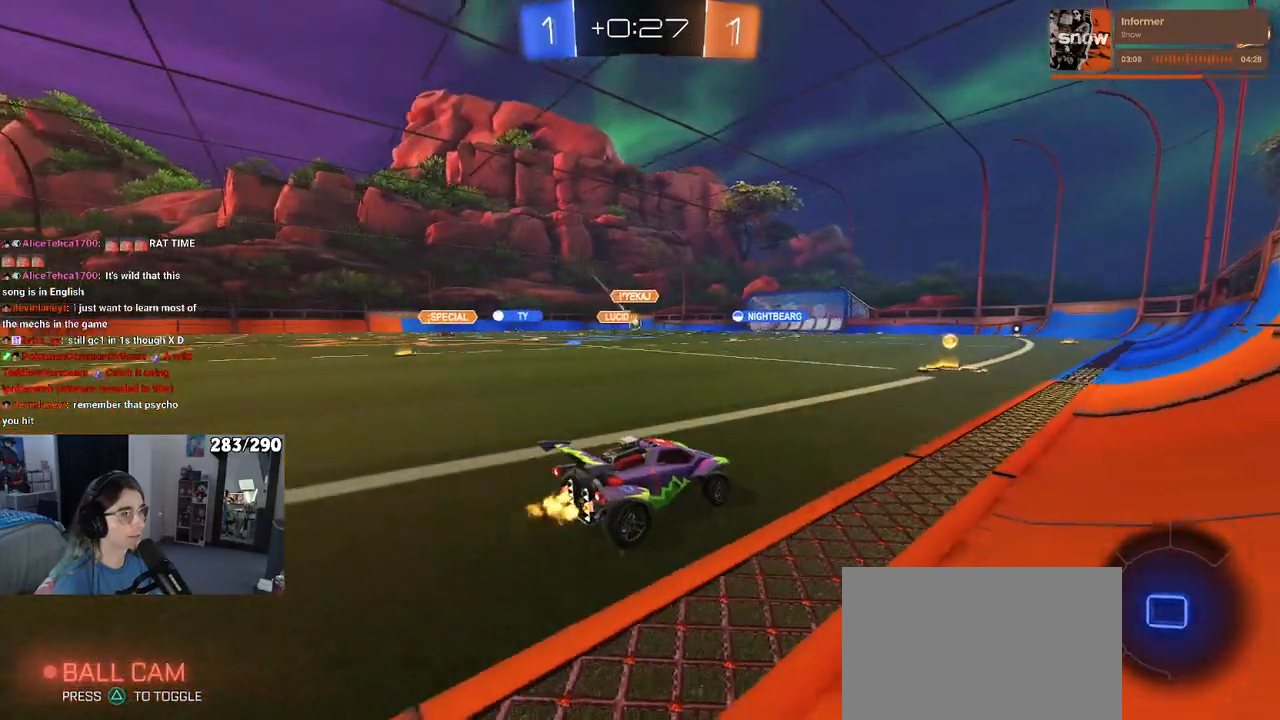
{"buttons": [], "left_stick": "center", "right_stick": "center", "events": [[67, "left_stick", "center"]]}
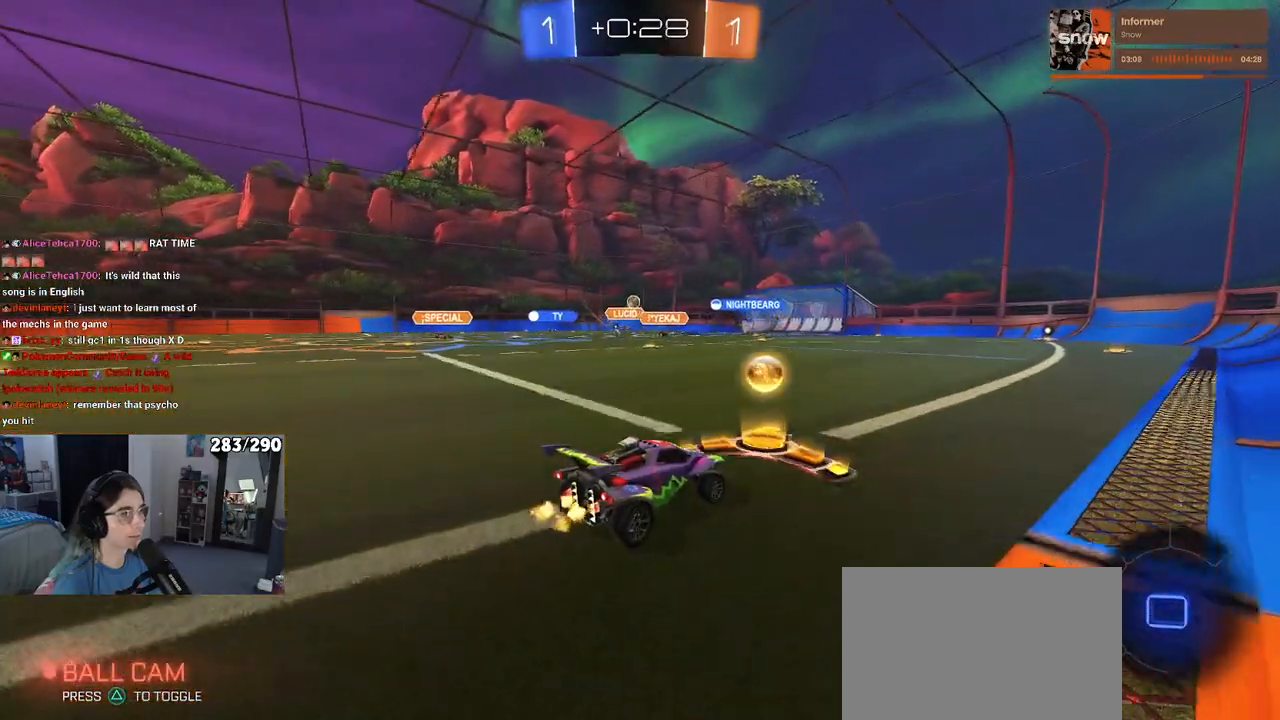
{"buttons": [], "left_stick": "center", "right_stick": "center", "events": [[167, "left_stick", "left"], [450, "left_stick", "center"]]}
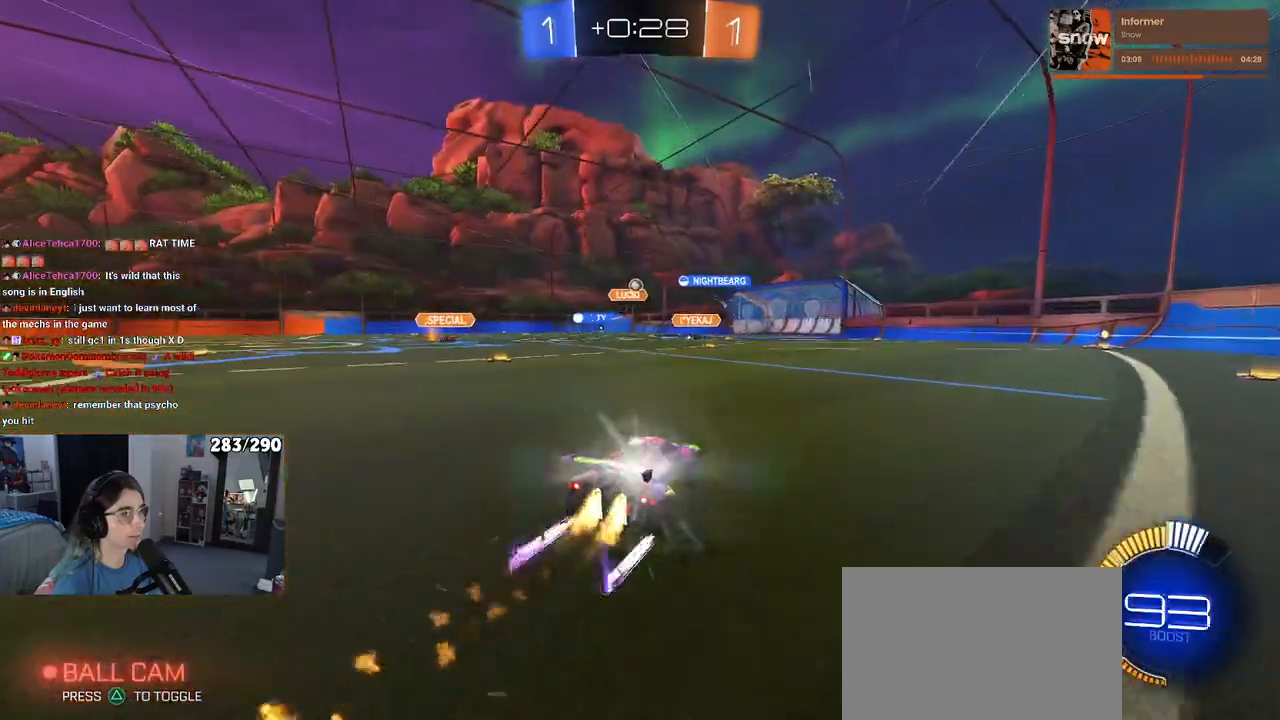
{"buttons": [], "left_stick": "left", "right_stick": "center", "events": [[433, "left_stick", "left"]]}
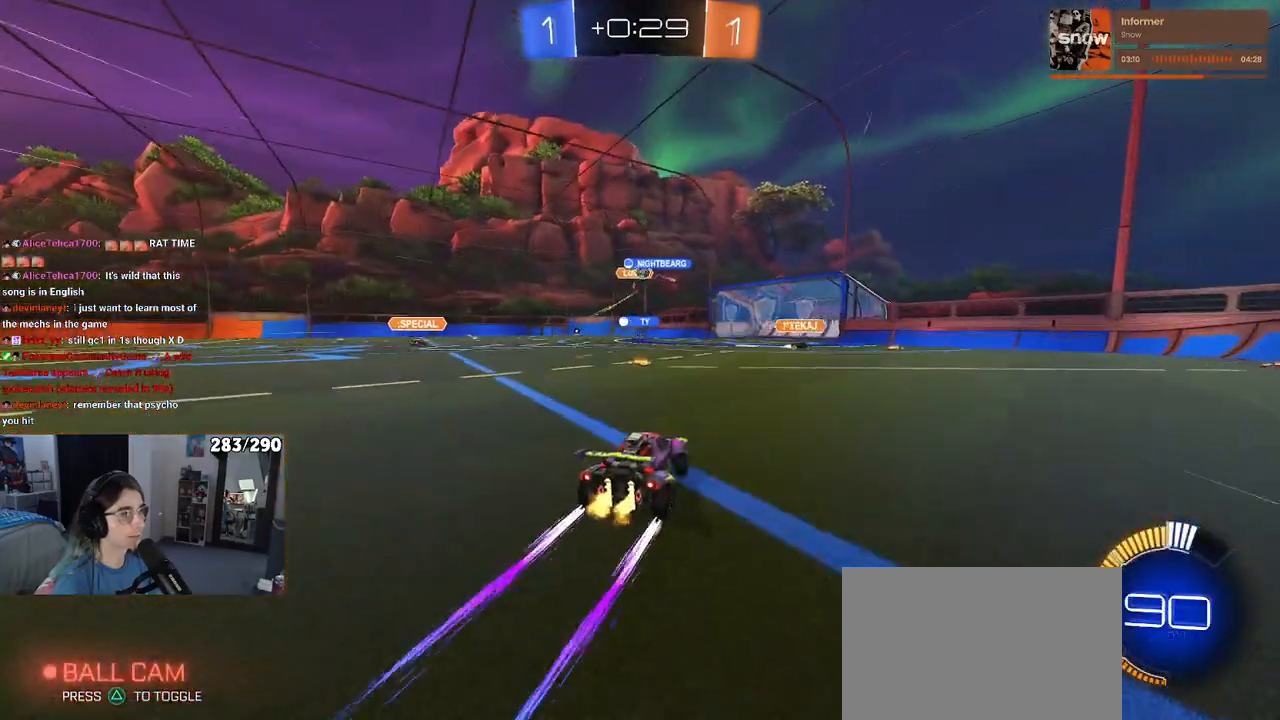
{"buttons": [], "left_stick": "right", "right_stick": "center", "events": [[133, "left_stick", "center"], [500, "left_stick", "right"]]}
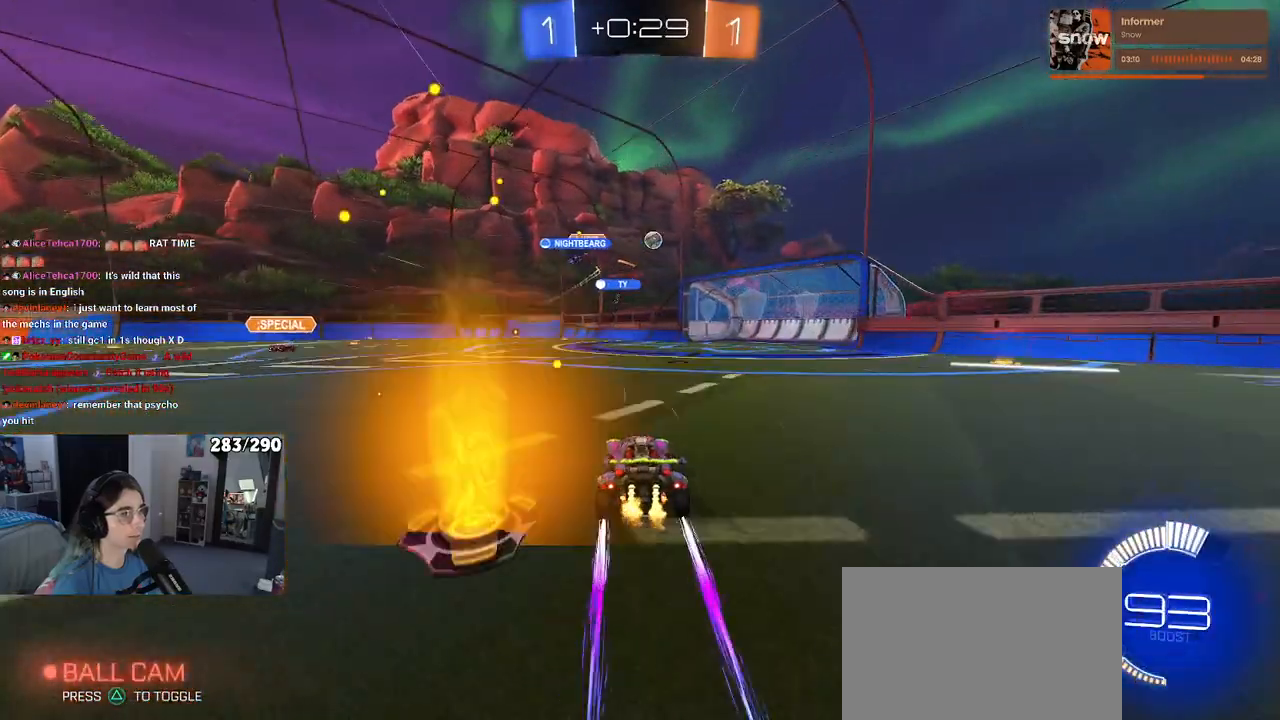
{"buttons": [], "left_stick": "left", "right_stick": "center", "events": [[117, "left_stick", "center"], [233, "L2", "down"], [300, "left_stick", "left"], [367, "SQUARE", "down"], [500, "L2", "up"], [500, "SQUARE", "up"]]}
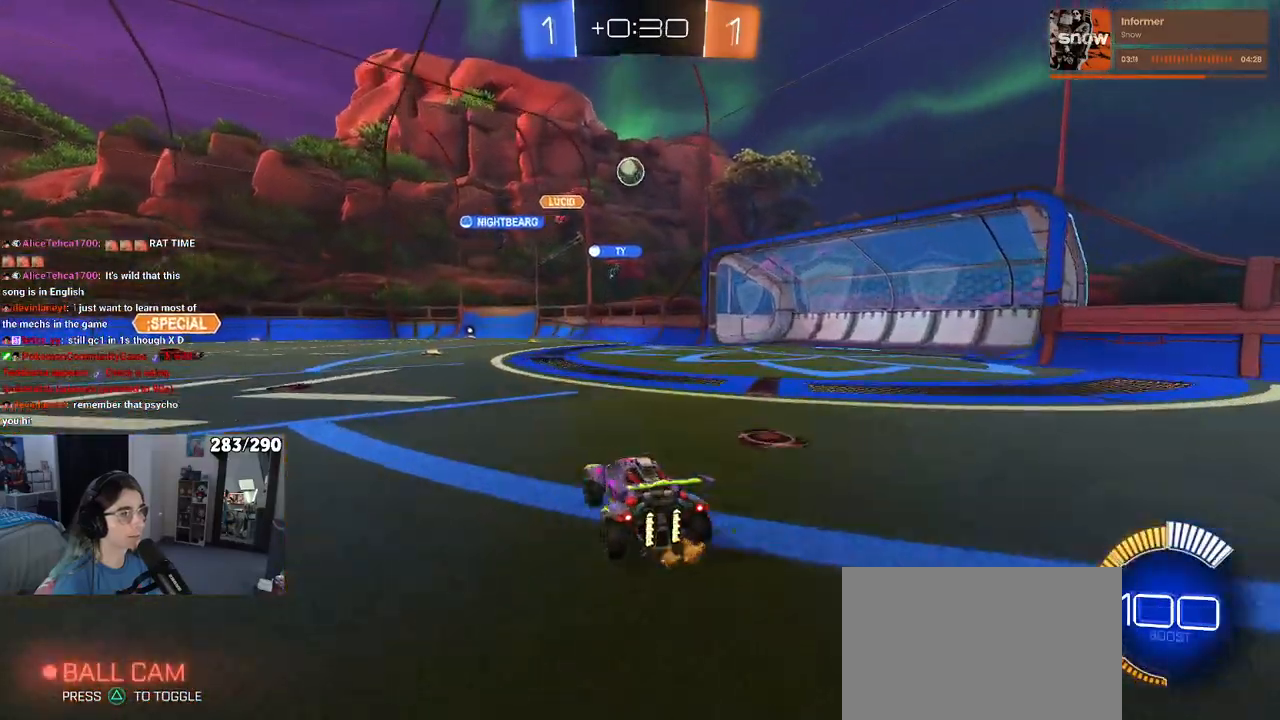
{"buttons": [], "left_stick": "left", "right_stick": "center", "events": []}
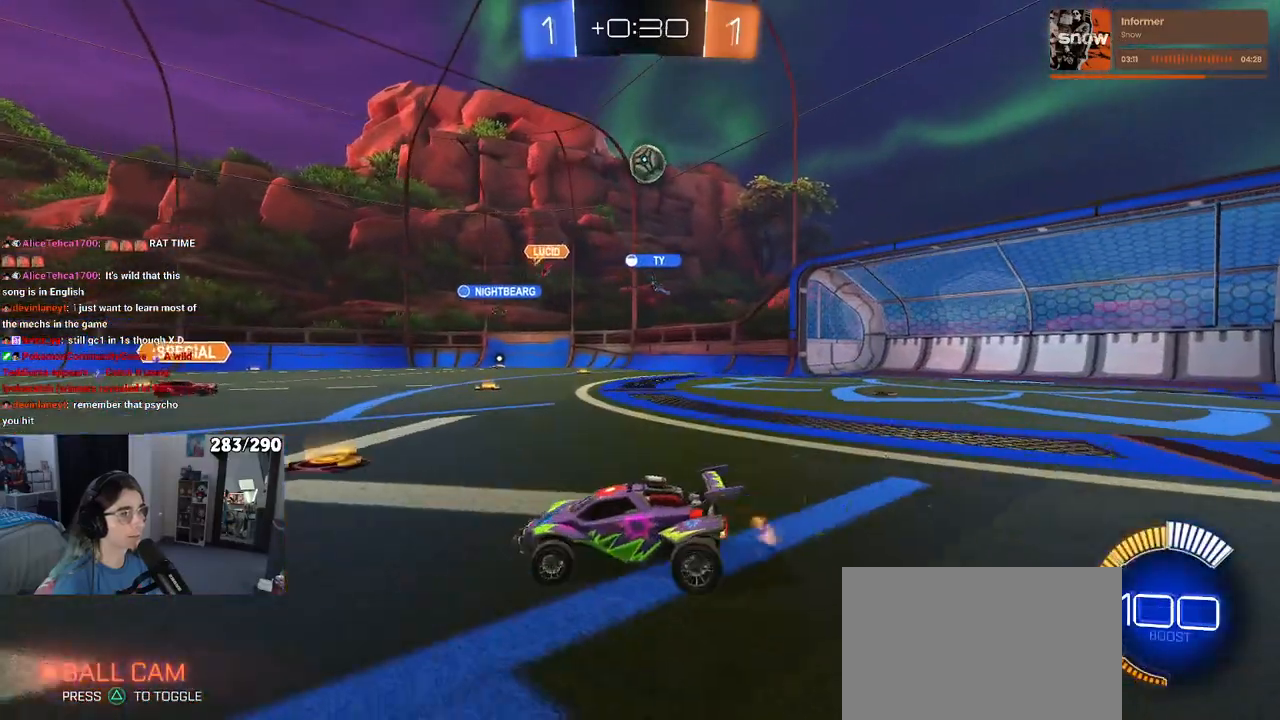
{"buttons": [], "left_stick": "center", "right_stick": "center", "events": [[300, "left_stick", "center"]]}
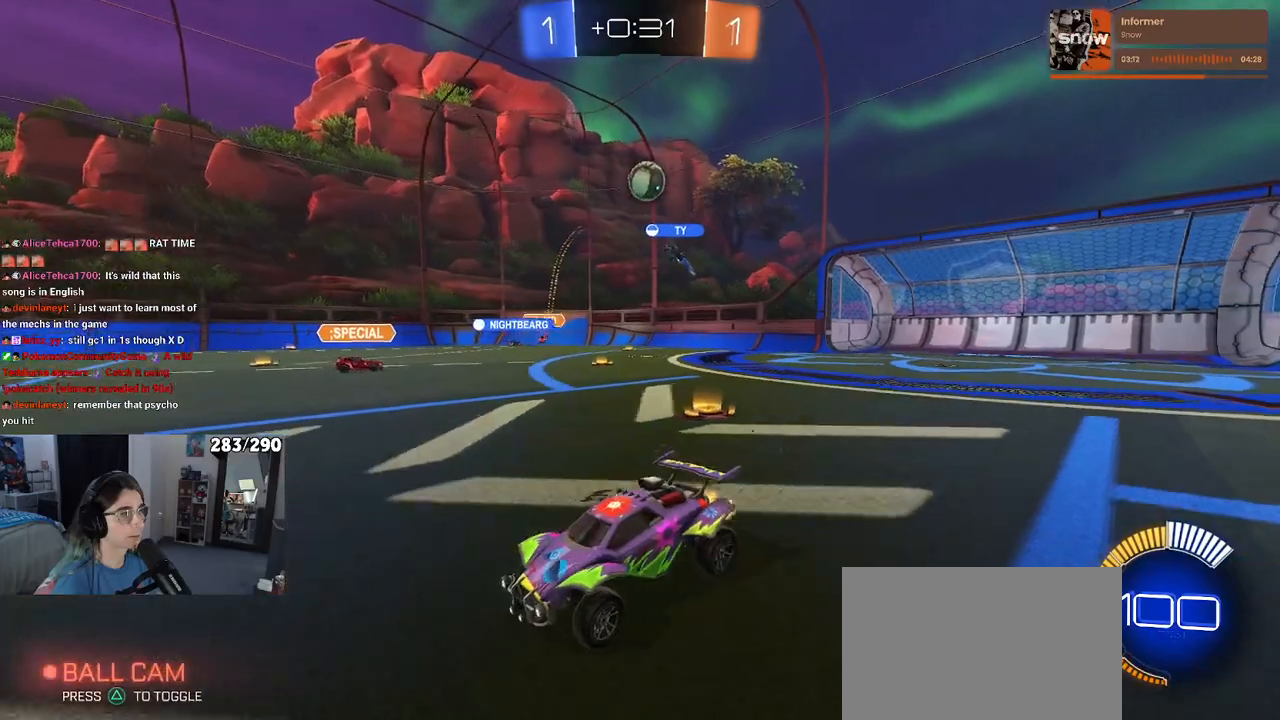
{"buttons": [], "left_stick": "center", "right_stick": "center", "events": [[117, "left_stick", "right"], [467, "left_stick", "center"]]}
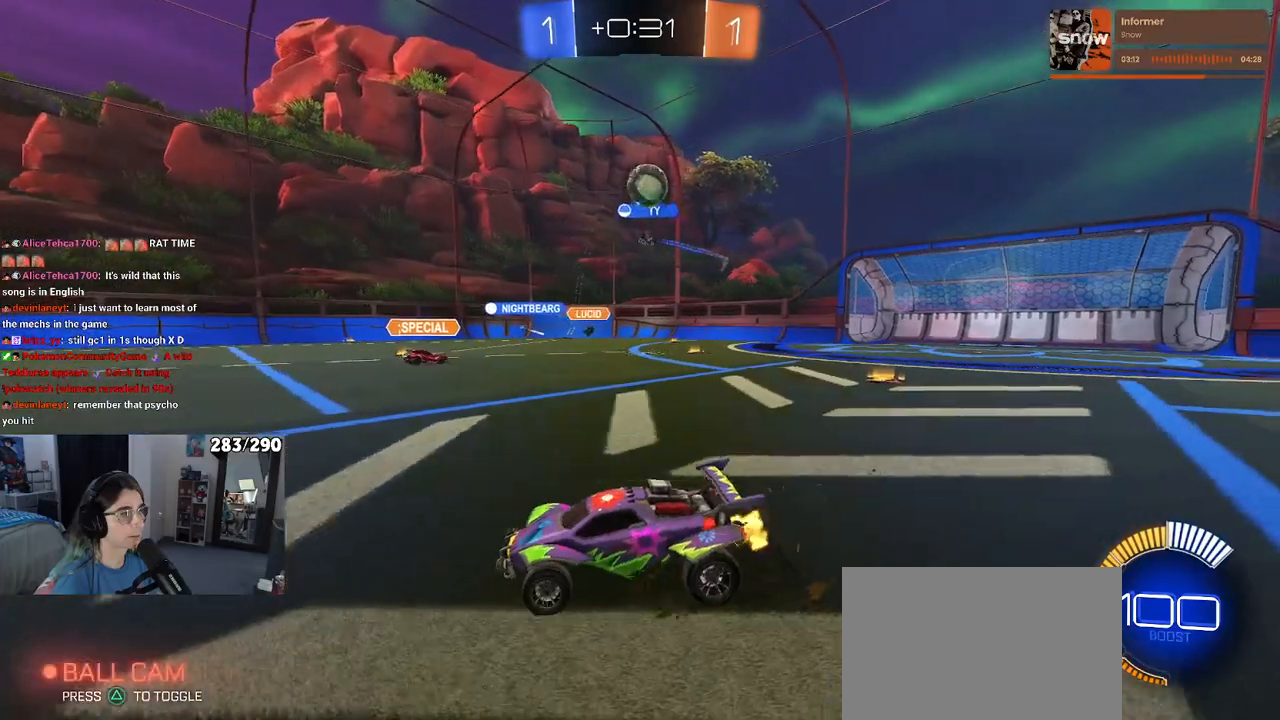
{"buttons": ["CROSS"], "left_stick": "down", "right_stick": "center", "events": [[33, "L2", "down"], [133, "left_stick", "left"], [233, "L2", "up"], [283, "left_stick", "center"], [333, "left_stick", "down-right"], [400, "CROSS", "down"], [417, "left_stick", "down"]]}
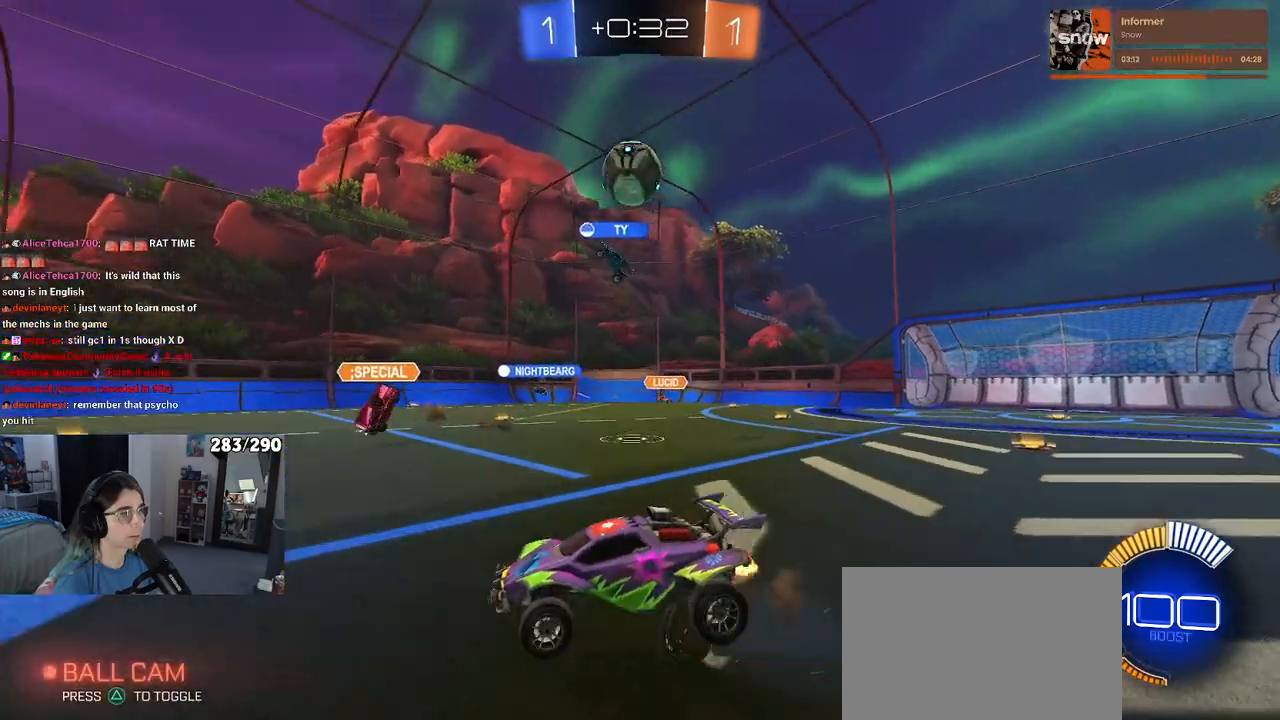
{"buttons": [], "left_stick": "center", "right_stick": "center", "events": [[217, "CROSS", "up"], [300, "left_stick", "right"], [350, "left_stick", "up"], [450, "left_stick", "center"]]}
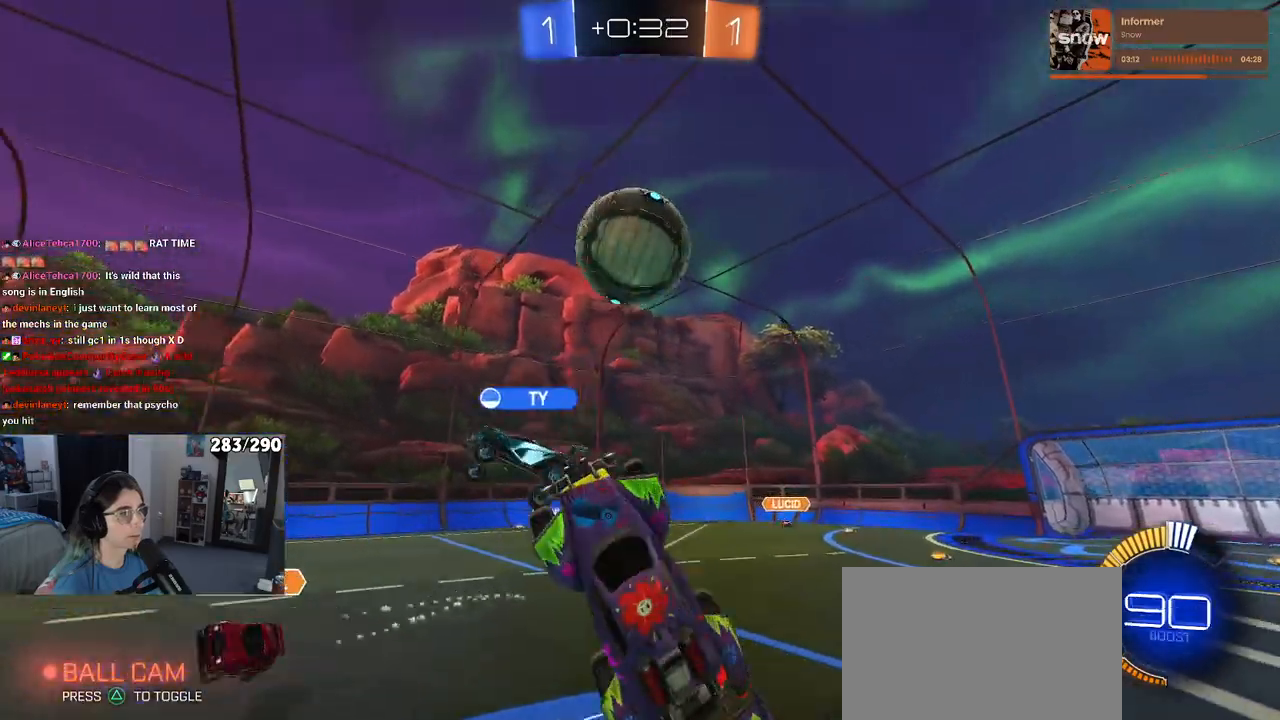
{"buttons": [], "left_stick": "center", "right_stick": "center", "events": [[117, "left_stick", "up-right"], [450, "left_stick", "center"]]}
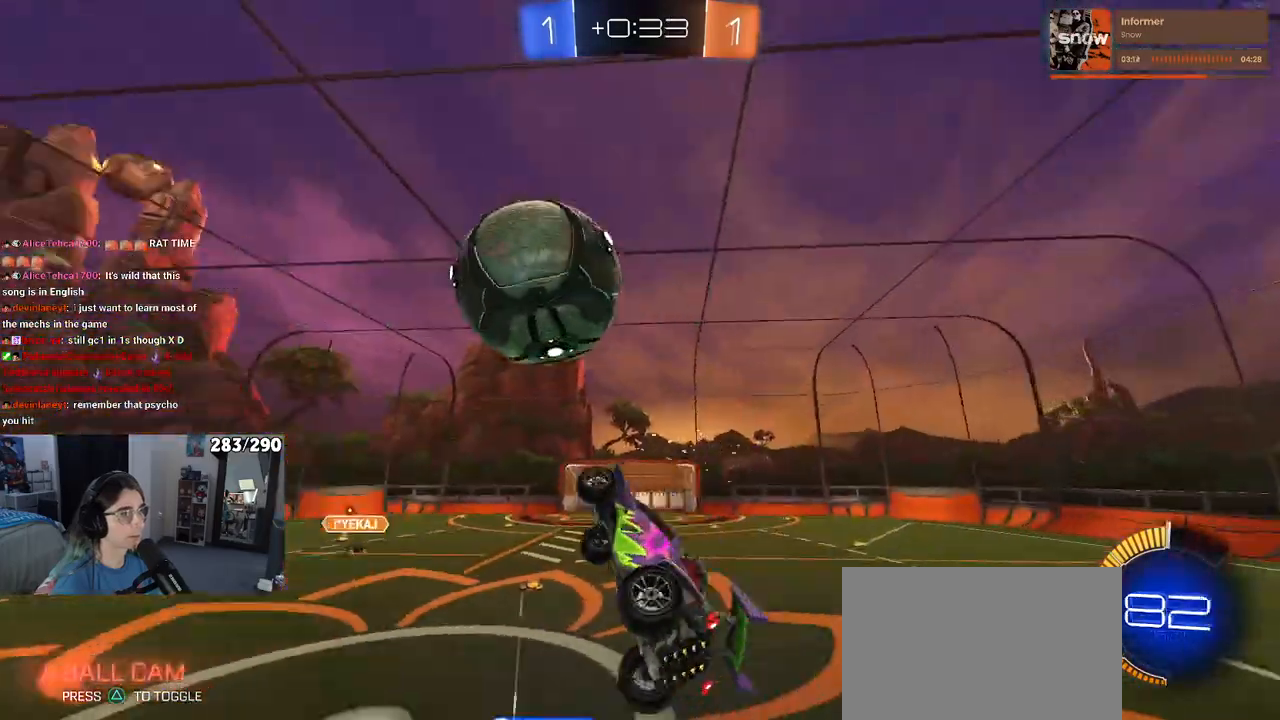
{"buttons": [], "left_stick": "right", "right_stick": "center", "events": [[483, "left_stick", "right"]]}
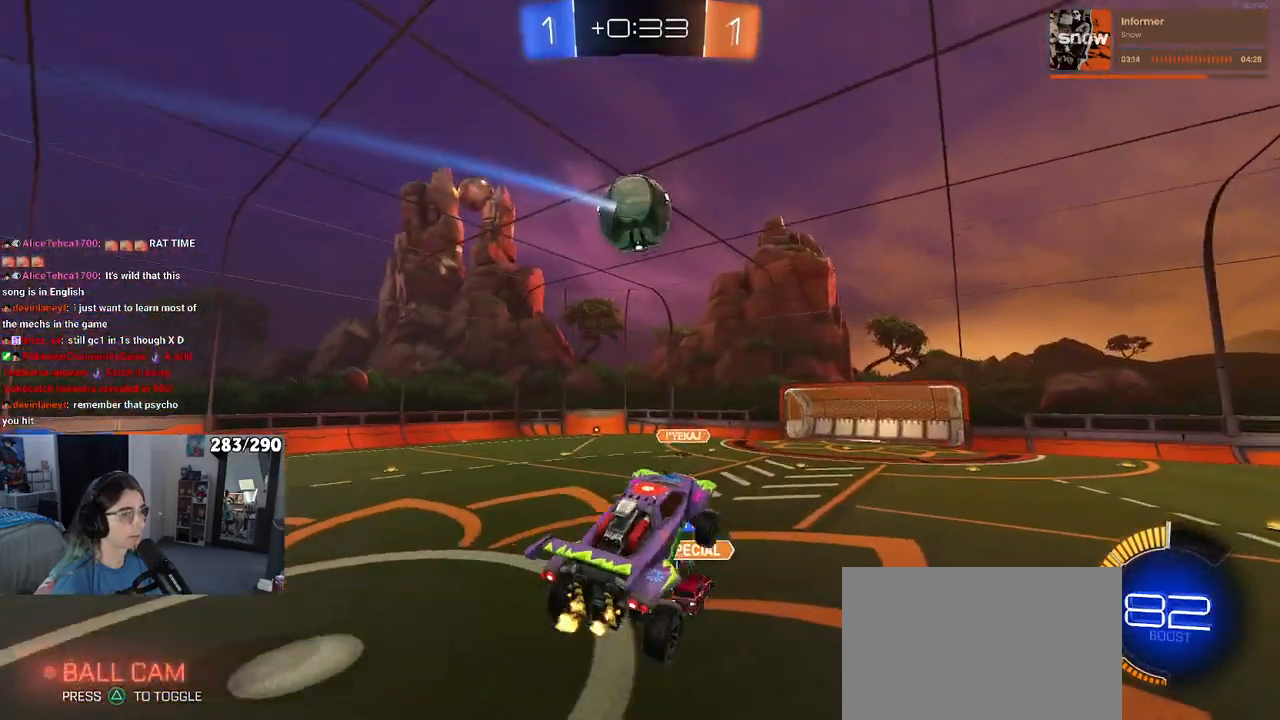
{"buttons": [], "left_stick": "center", "right_stick": "center", "events": [[100, "left_stick", "center"], [250, "left_stick", "left"], [417, "left_stick", "center"]]}
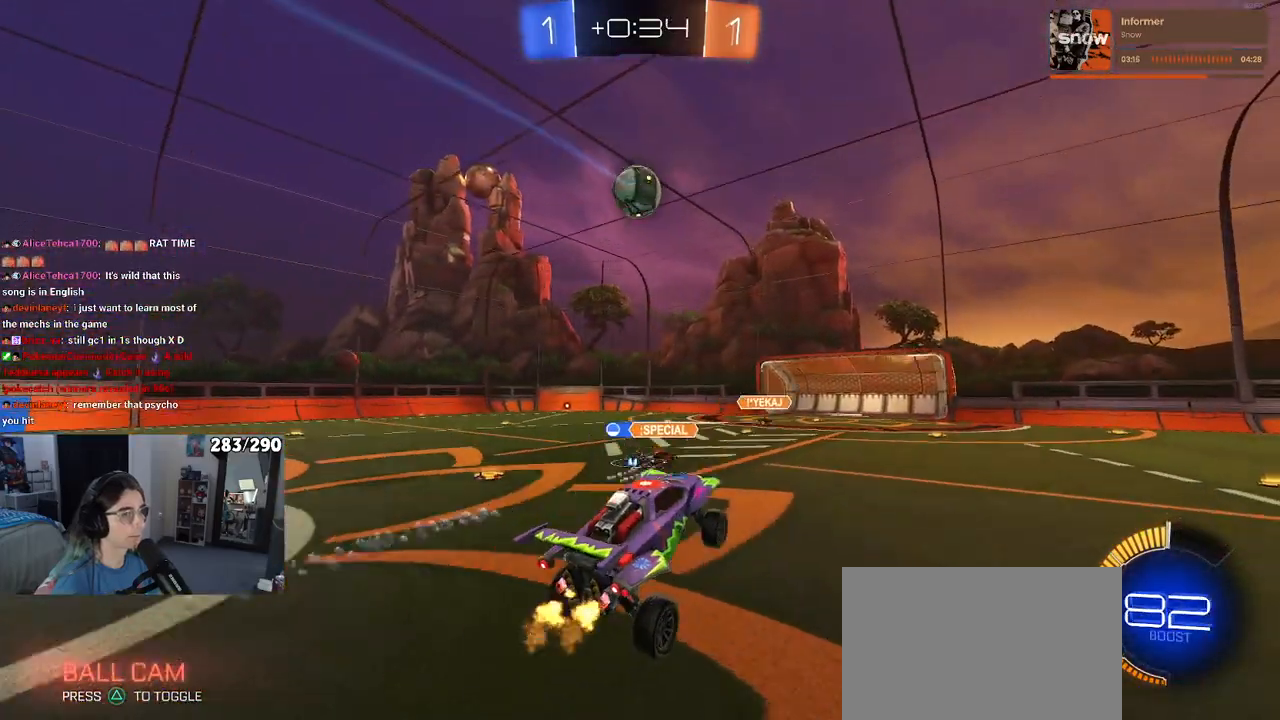
{"buttons": [], "left_stick": "left", "right_stick": "center", "events": [[83, "left_stick", "left"]]}
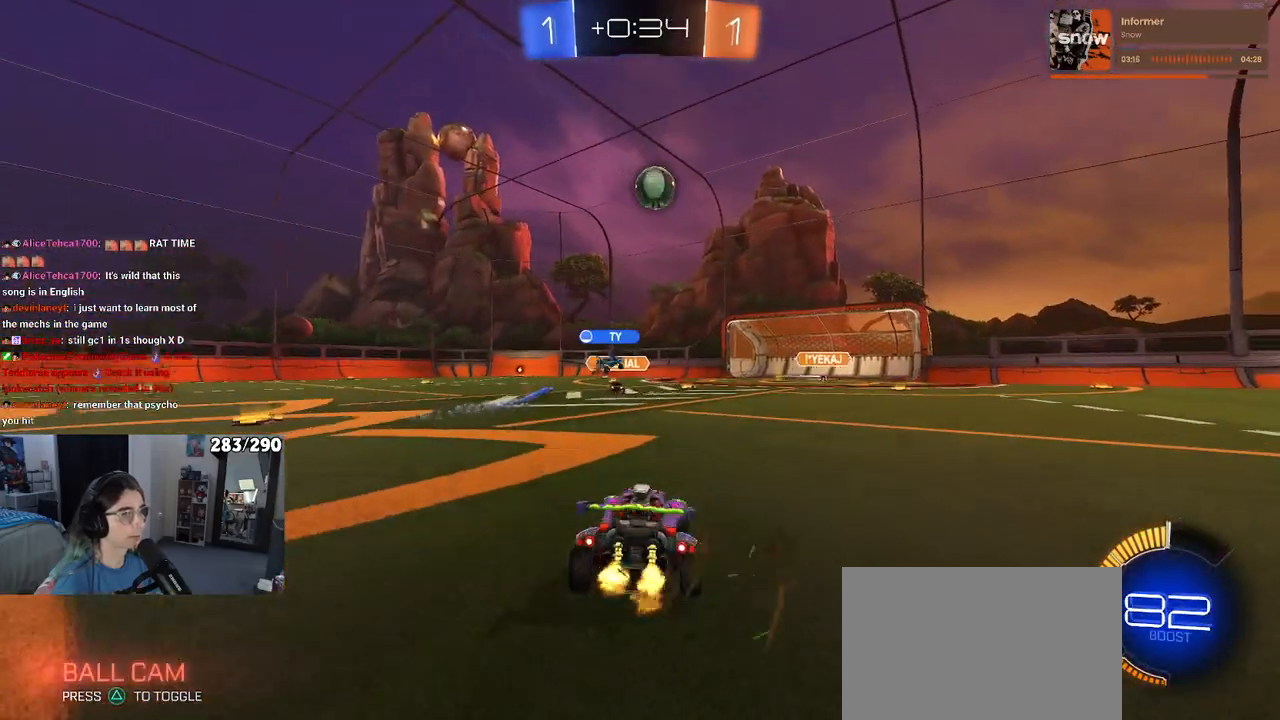
{"buttons": [], "left_stick": "left", "right_stick": "center", "events": [[217, "left_stick", "center"], [433, "left_stick", "left"]]}
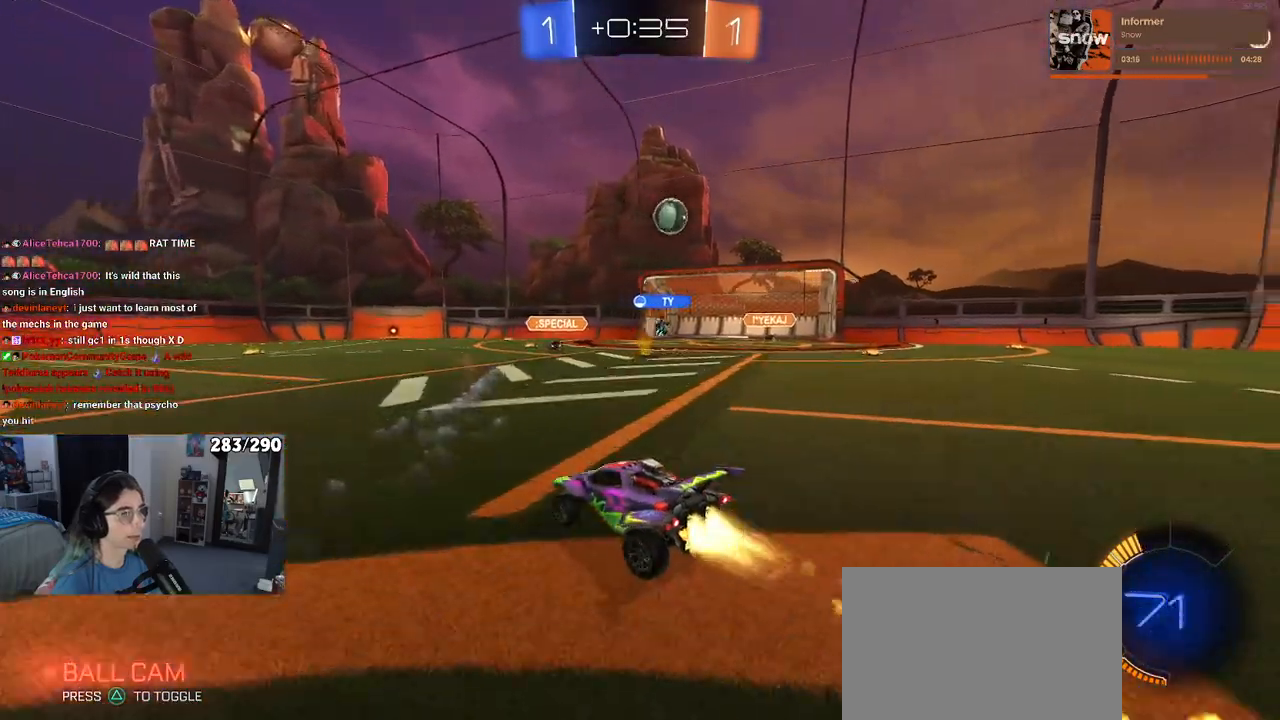
{"buttons": [], "left_stick": "center", "right_stick": "center", "events": [[67, "left_stick", "center"], [283, "left_stick", "left"], [433, "left_stick", "center"]]}
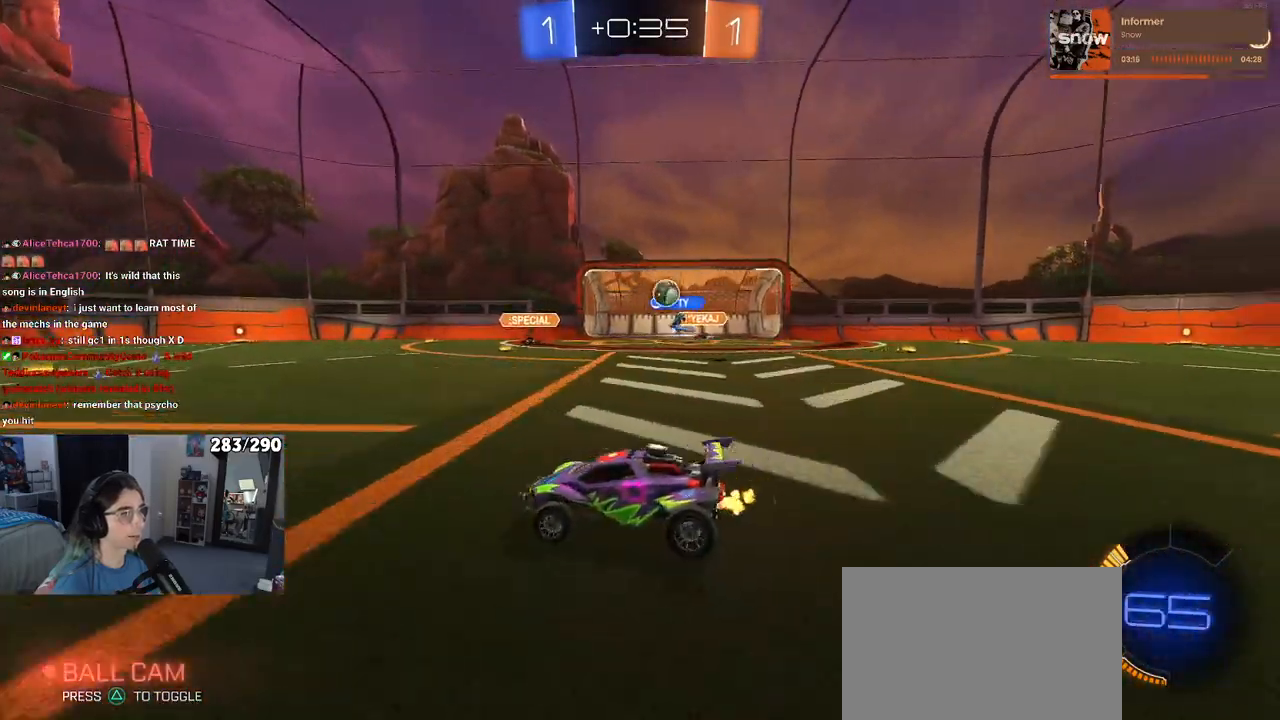
{"buttons": [], "left_stick": "right", "right_stick": "center", "events": [[333, "left_stick", "right"]]}
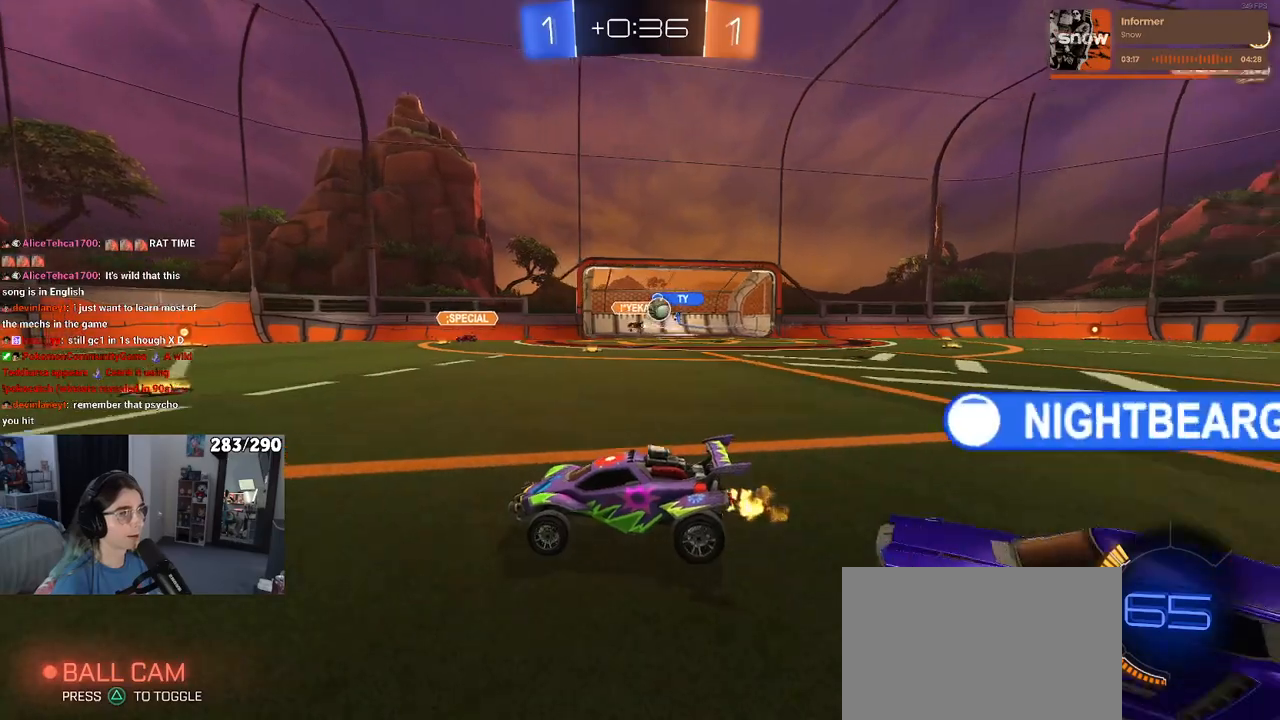
{"buttons": [], "left_stick": "right", "right_stick": "center", "events": [[200, "left_stick", "center"], [250, "left_stick", "right"], [383, "SQUARE", "down"], [450, "SQUARE", "up"]]}
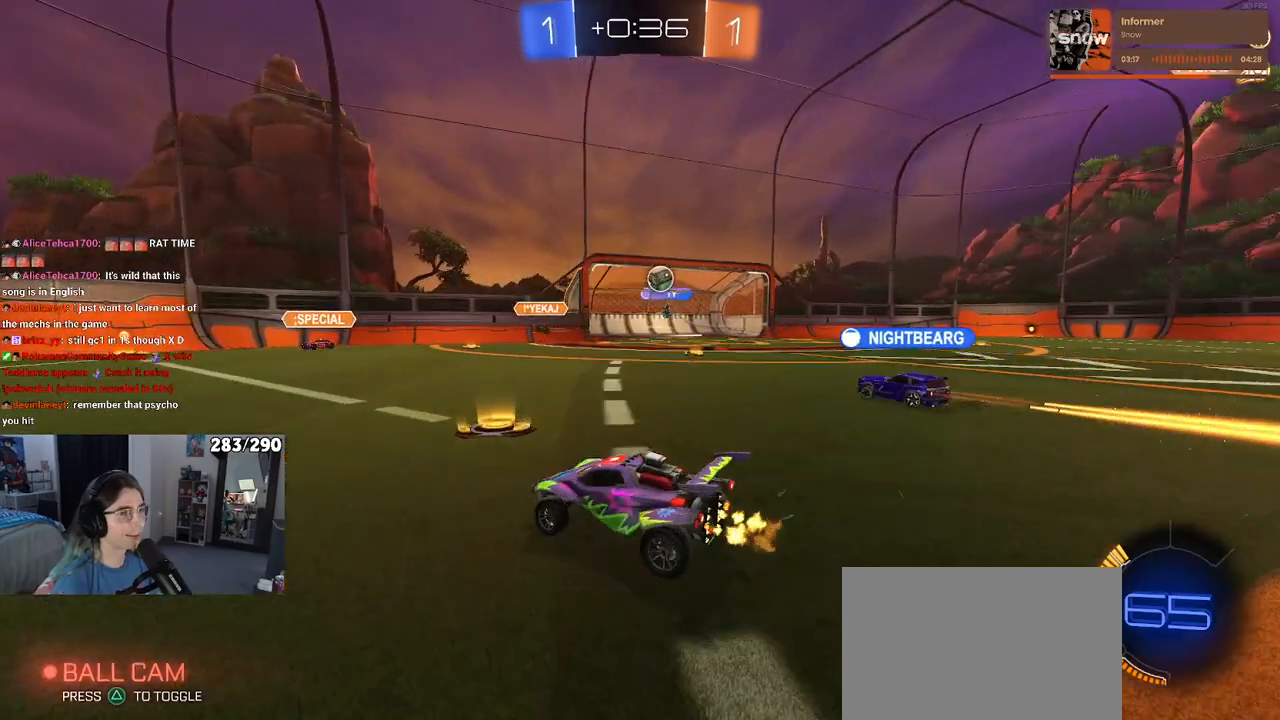
{"buttons": [], "left_stick": "center", "right_stick": "center", "events": [[50, "L2", "down"], [217, "L2", "up"], [467, "left_stick", "center"]]}